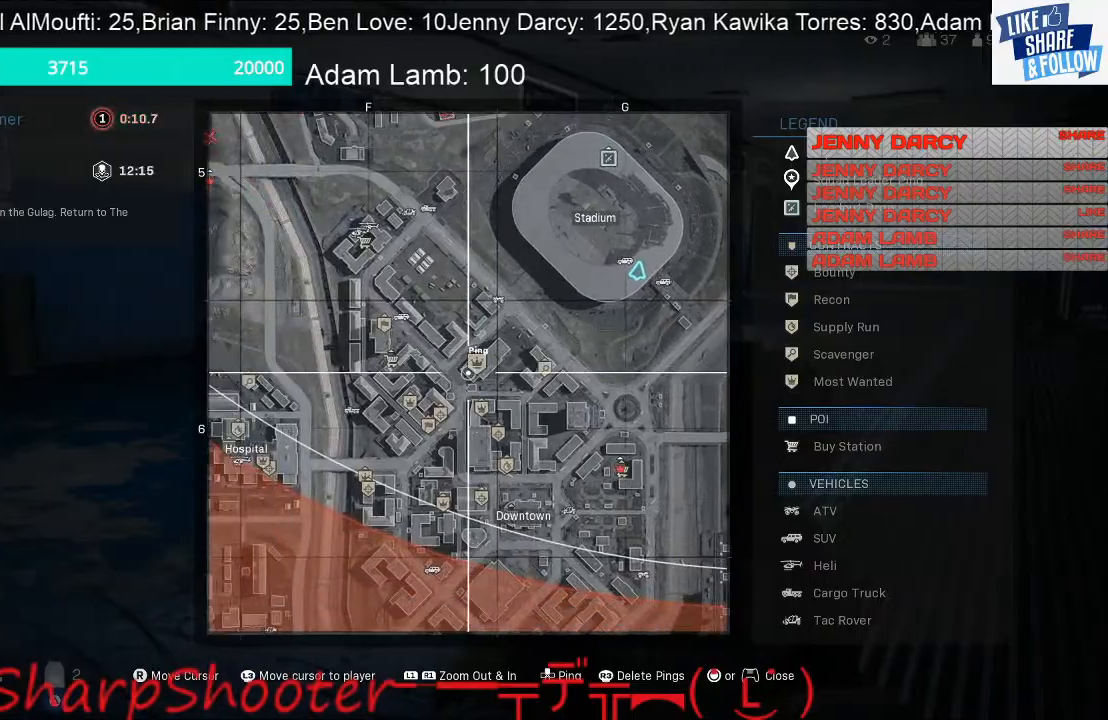
Gameplay with a controller (PlayStation layout); each line is a JSON object with the inputs held at the frame after it. "events" lists button and stick changes between this image and that frame as [ms after this image, input, new state], when the widget could be followed in between.
{"buttons": [], "left_stick": "center", "right_stick": "center", "events": []}
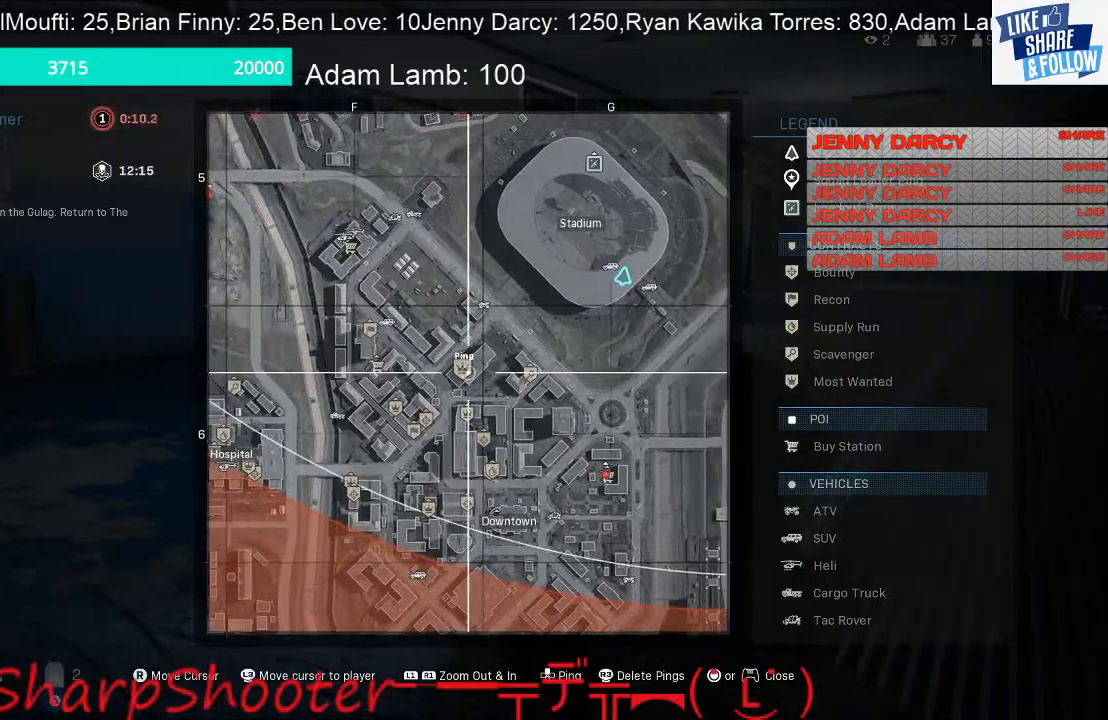
{"buttons": [], "left_stick": "center", "right_stick": "center", "events": []}
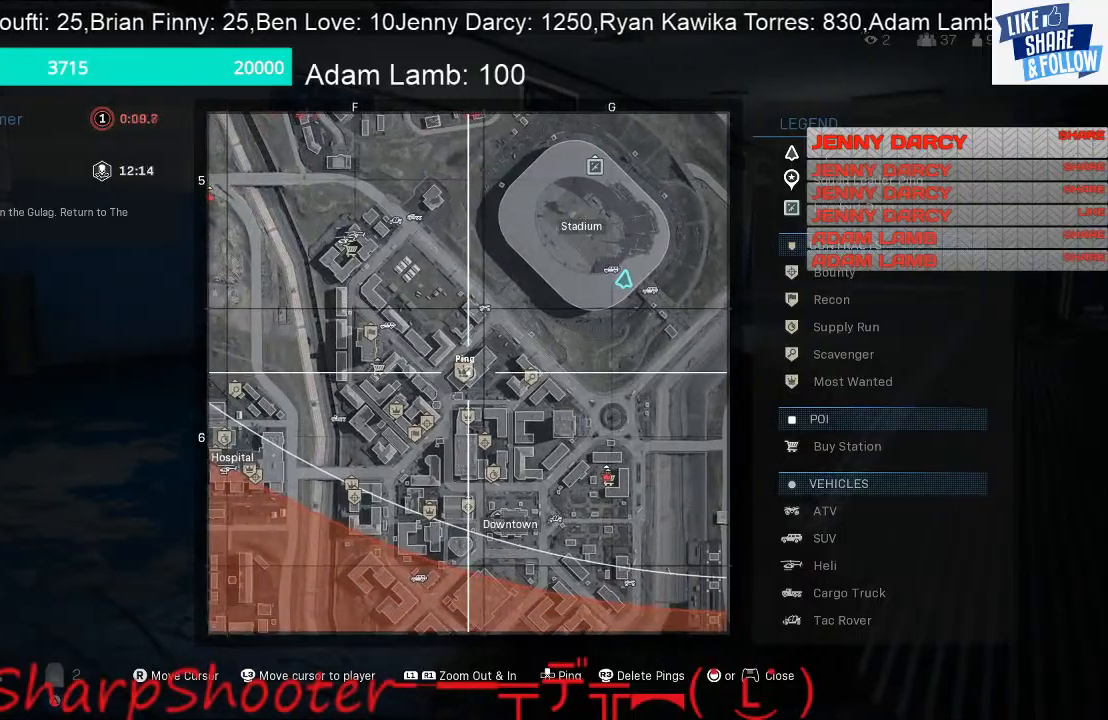
{"buttons": ["TOUCHPAD"], "left_stick": "center", "right_stick": "center", "events": [[133, "DPAD_UP", "down"], [267, "DPAD_UP", "up"], [467, "TOUCHPAD", "down"]]}
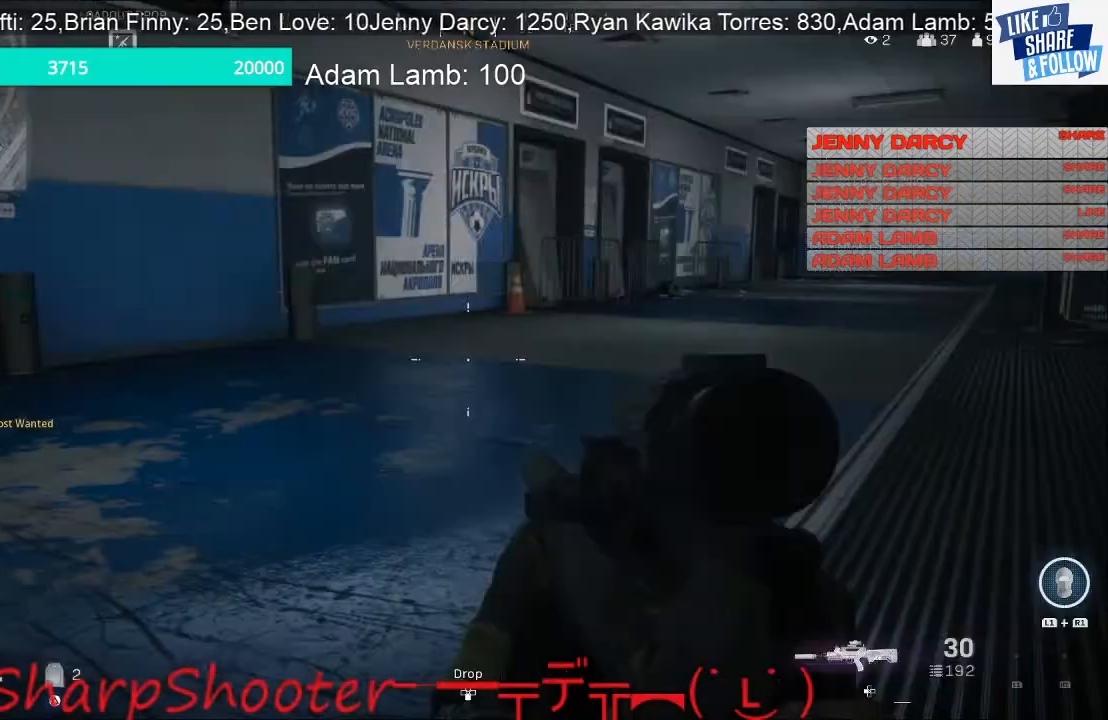
{"buttons": [], "left_stick": "up-right", "right_stick": "right", "events": [[67, "TOUCHPAD", "up"], [300, "left_stick", "down-right"], [367, "right_stick", "right"], [500, "left_stick", "up-right"]]}
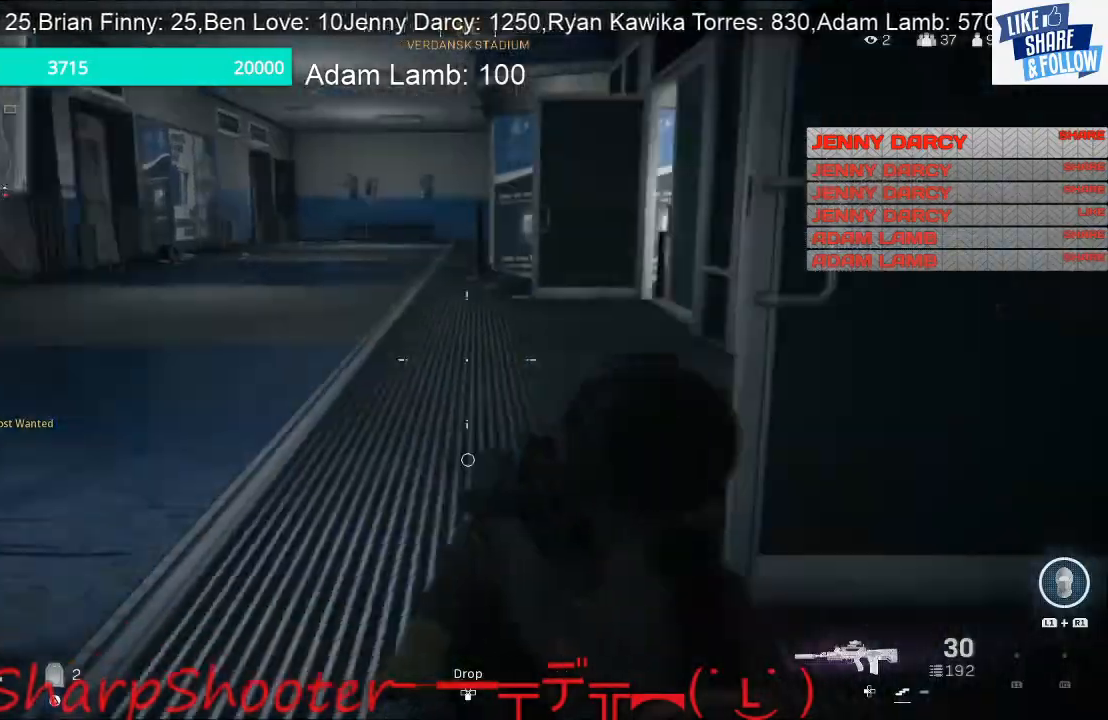
{"buttons": [], "left_stick": "up", "right_stick": "right", "events": [[133, "L3", "down"], [167, "left_stick", "up"], [500, "L3", "up"]]}
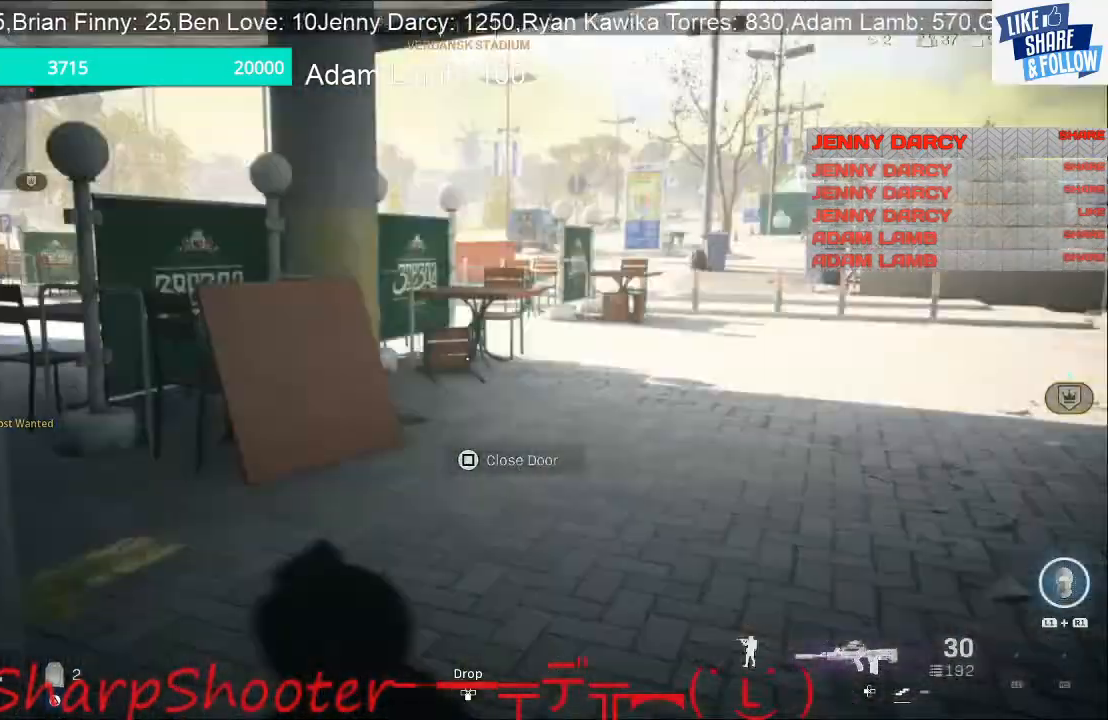
{"buttons": [], "left_stick": "up", "right_stick": "center", "events": [[33, "right_stick", "center"]]}
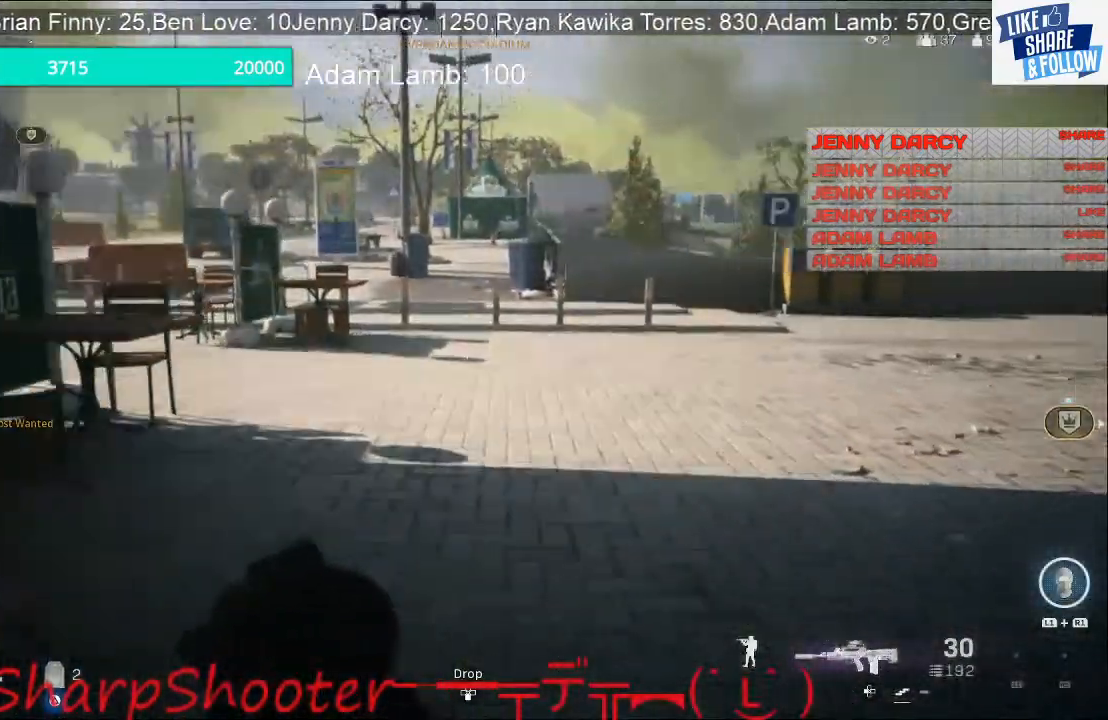
{"buttons": [], "left_stick": "up", "right_stick": "center", "events": []}
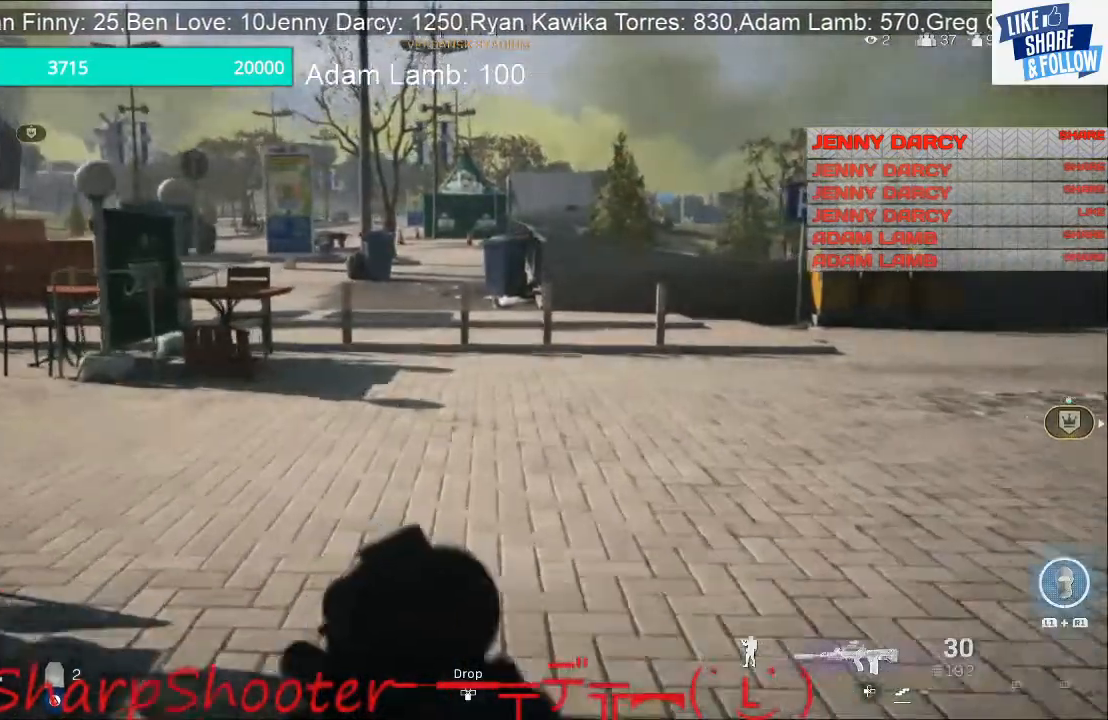
{"buttons": [], "left_stick": "up", "right_stick": "center", "events": []}
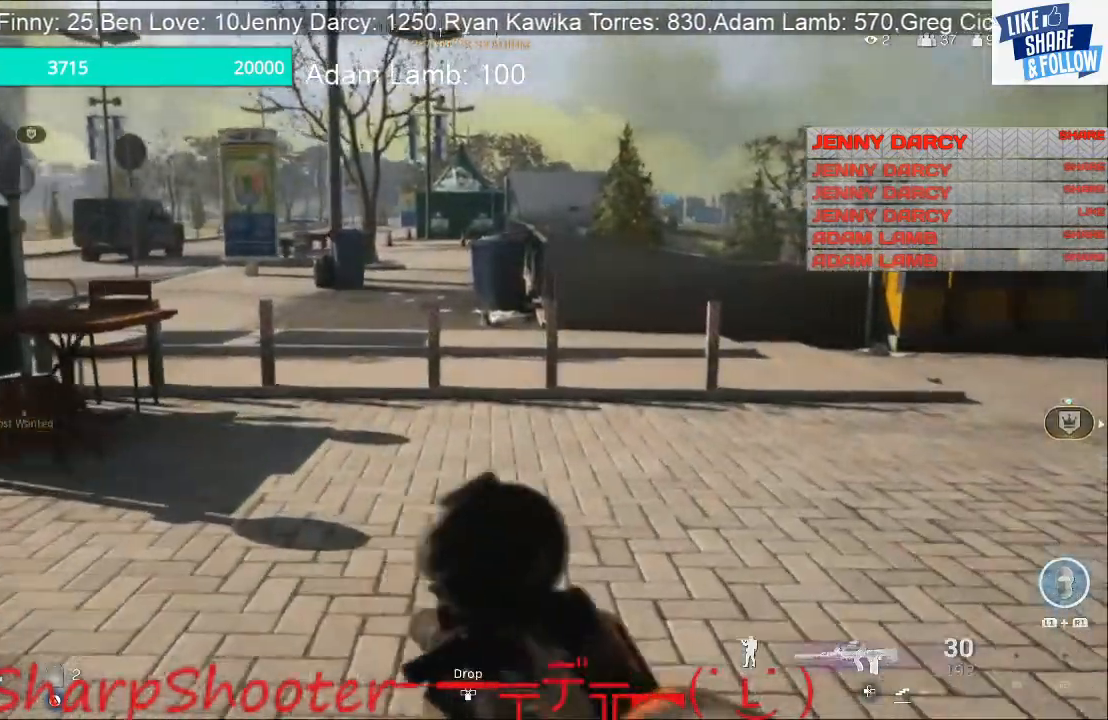
{"buttons": [], "left_stick": "up", "right_stick": "center", "events": [[33, "right_stick", "left"], [333, "right_stick", "center"]]}
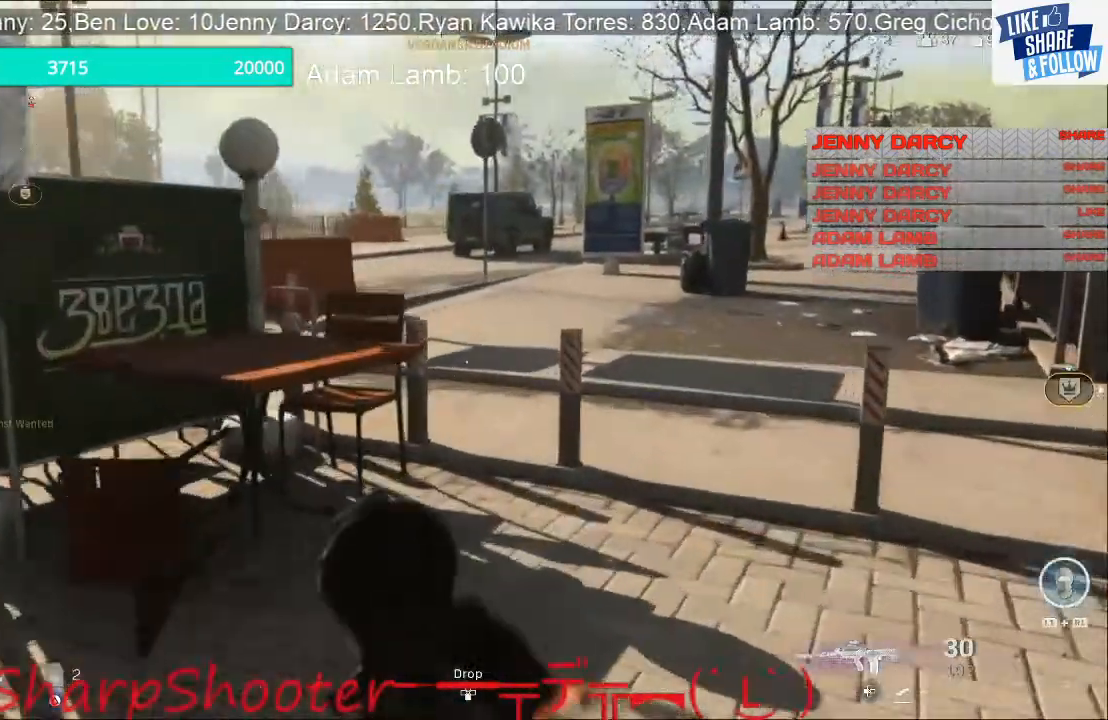
{"buttons": [], "left_stick": "up", "right_stick": "center", "events": []}
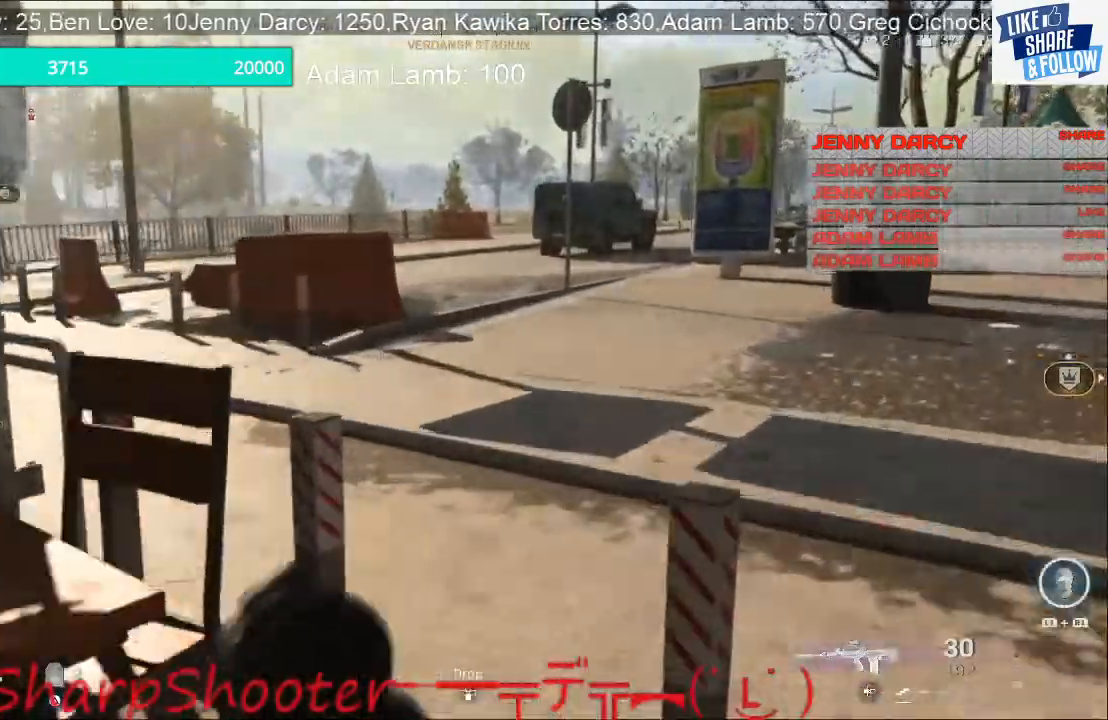
{"buttons": [], "left_stick": "up", "right_stick": "center", "events": [[100, "CROSS", "down"], [233, "CROSS", "up"]]}
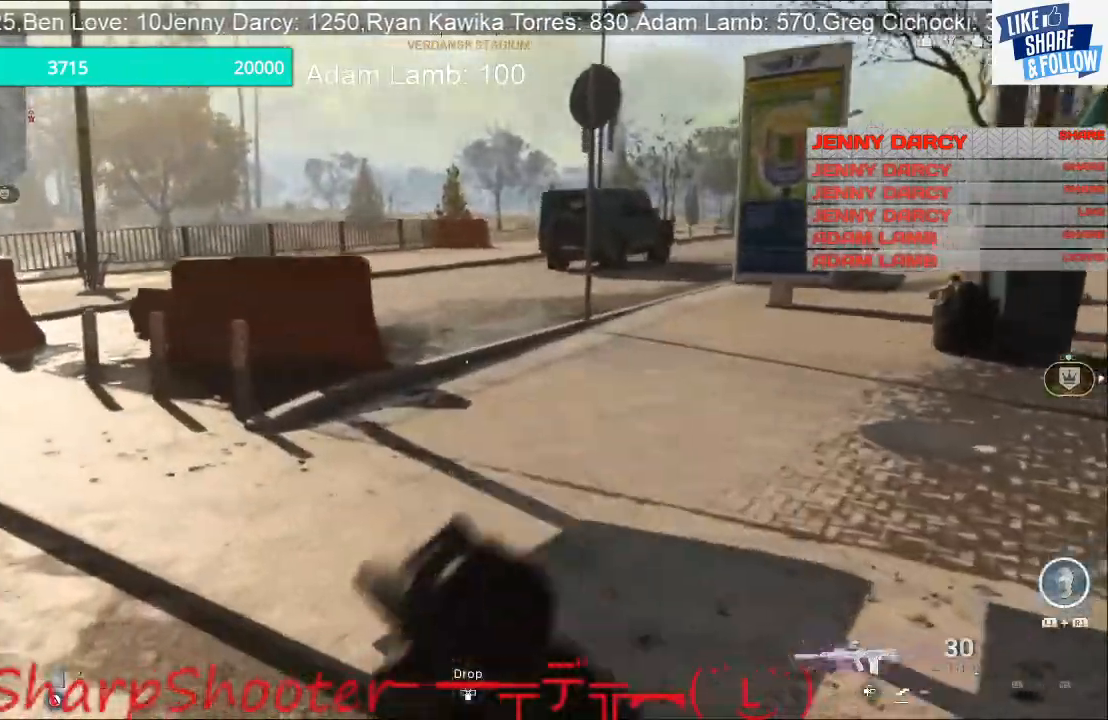
{"buttons": [], "left_stick": "up", "right_stick": "center", "events": []}
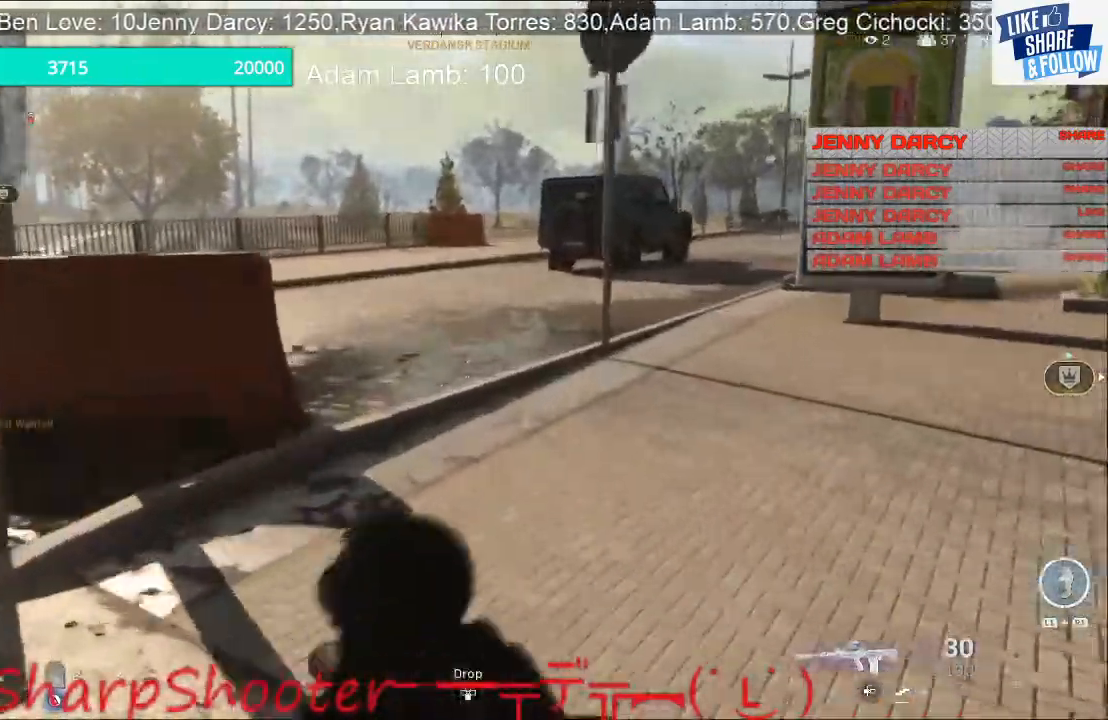
{"buttons": [], "left_stick": "up", "right_stick": "center", "events": []}
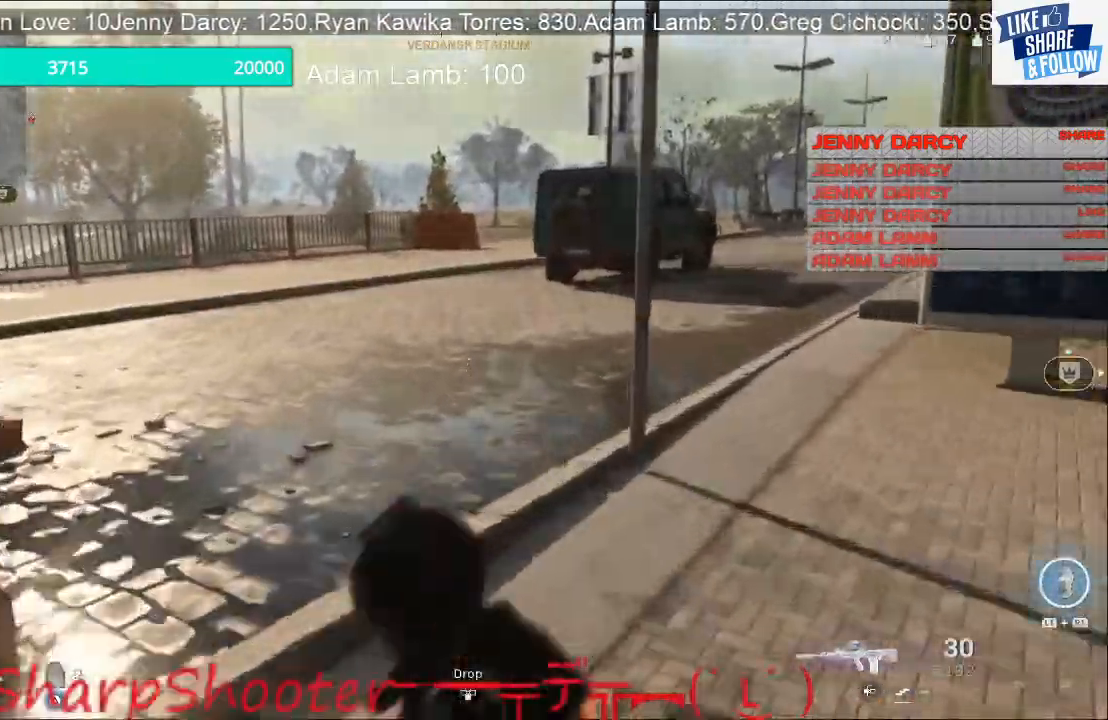
{"buttons": [], "left_stick": "up", "right_stick": "center", "events": [[33, "TOUCHPAD", "down"], [167, "TOUCHPAD", "up"]]}
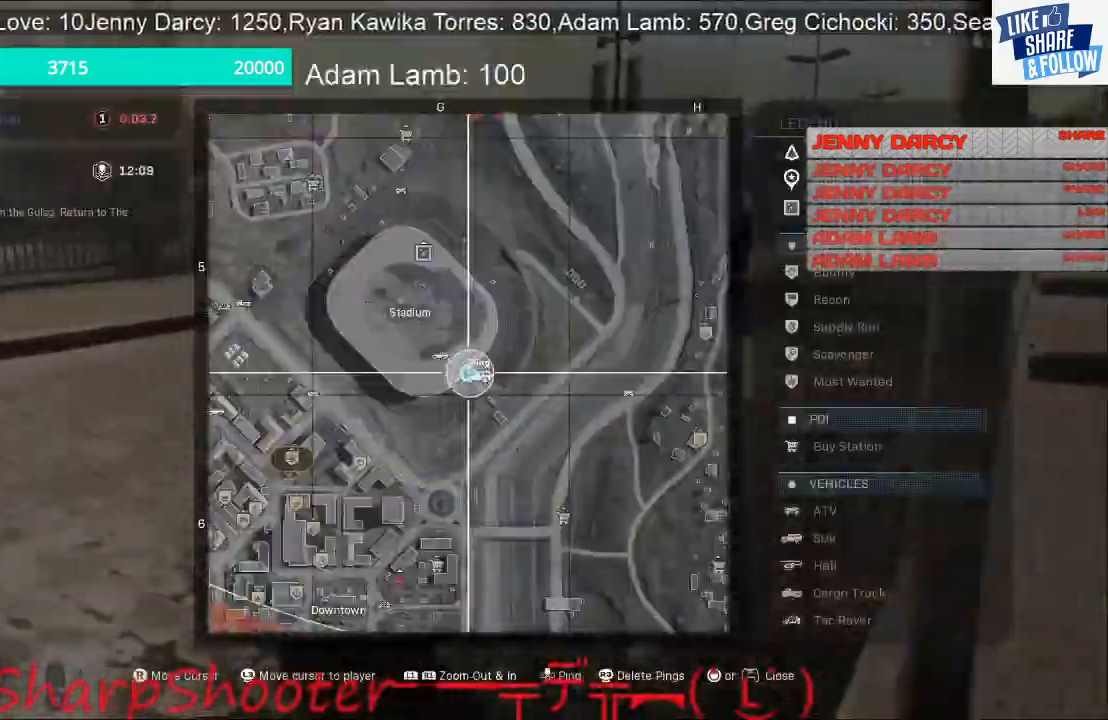
{"buttons": [], "left_stick": "up", "right_stick": "center", "events": []}
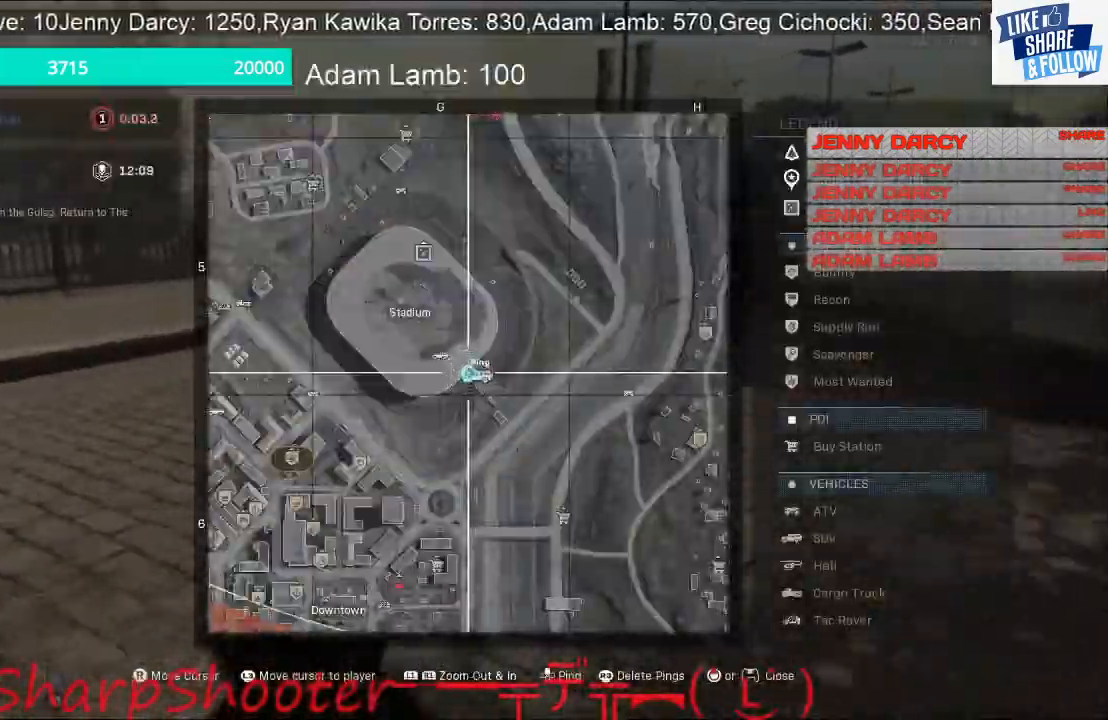
{"buttons": [], "left_stick": "up", "right_stick": "center", "events": [[33, "TOUCHPAD", "down"], [167, "TOUCHPAD", "up"]]}
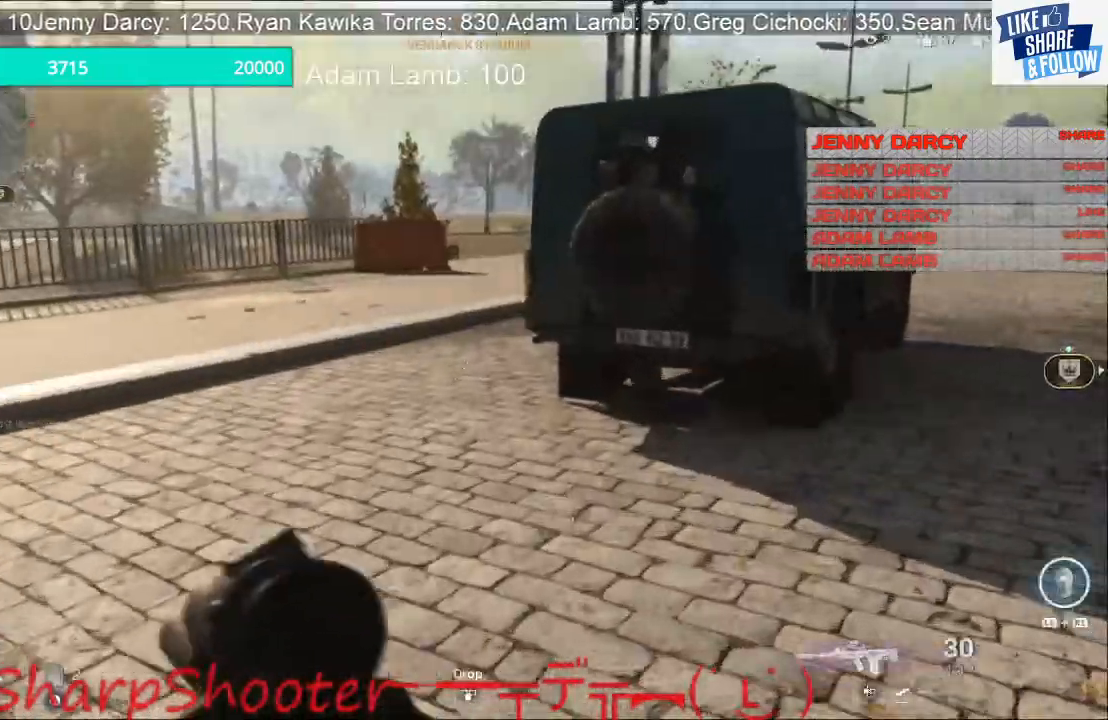
{"buttons": [], "left_stick": "up", "right_stick": "center", "events": [[200, "R3", "down"], [333, "R3", "up"], [333, "right_stick", "up-right"], [467, "right_stick", "center"]]}
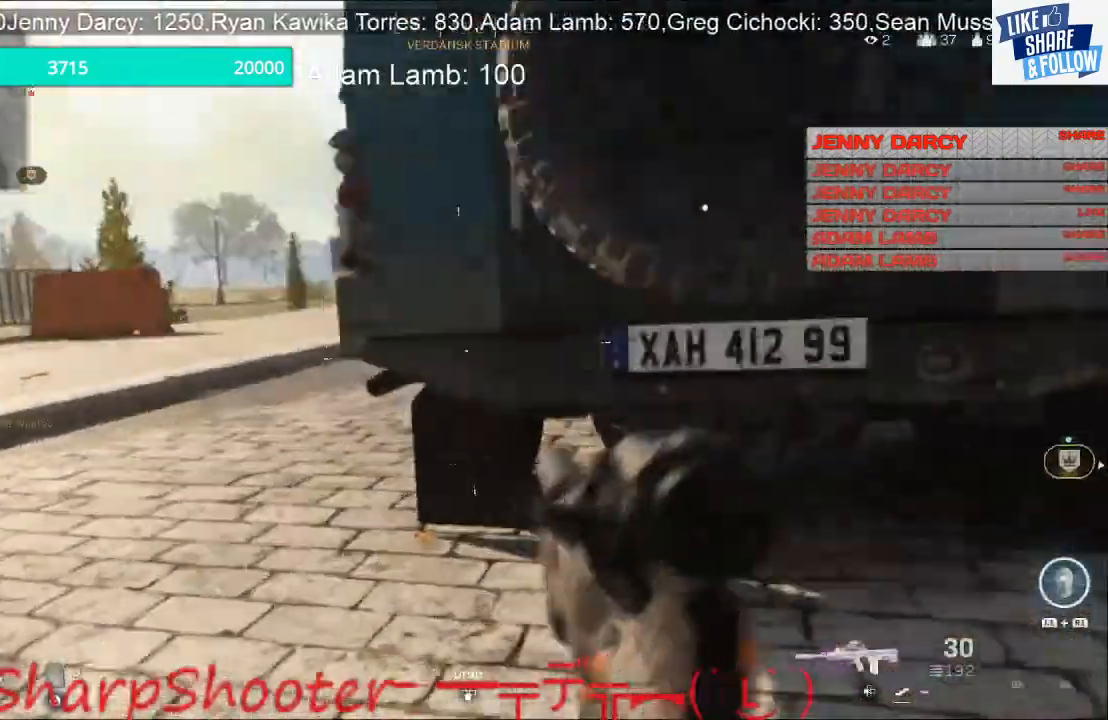
{"buttons": ["SQUARE"], "left_stick": "up-right", "right_stick": "center", "events": [[33, "SQUARE", "down"], [233, "left_stick", "up-right"]]}
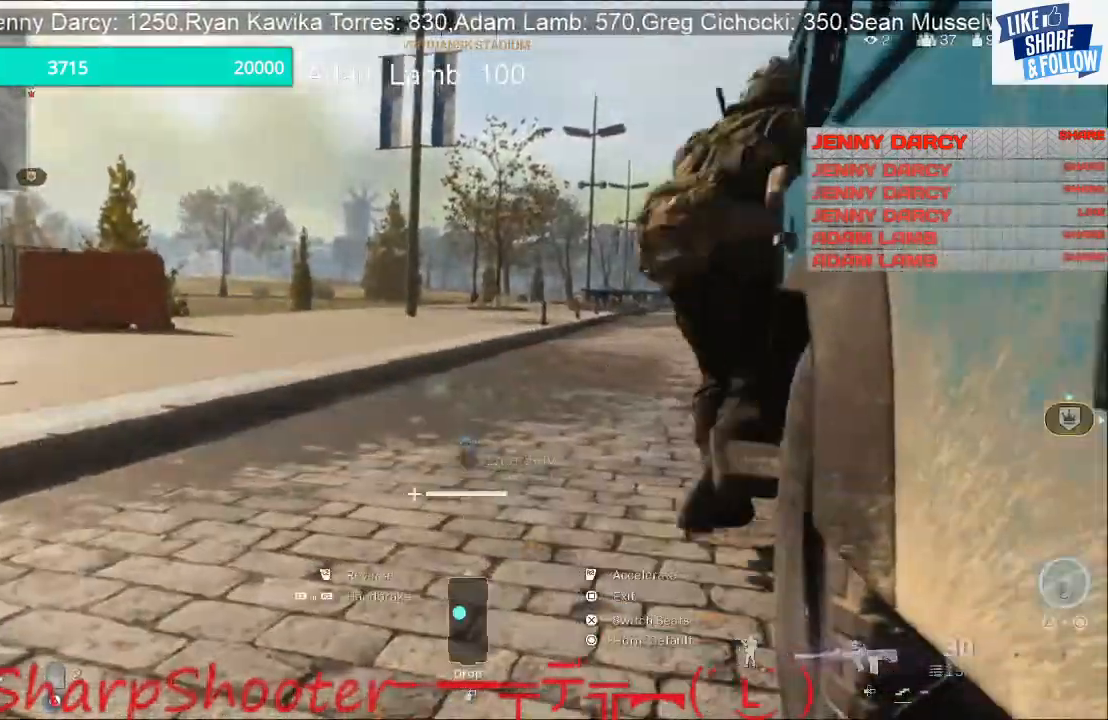
{"buttons": [], "left_stick": "up", "right_stick": "center", "events": [[100, "SQUARE", "up"], [400, "left_stick", "up"]]}
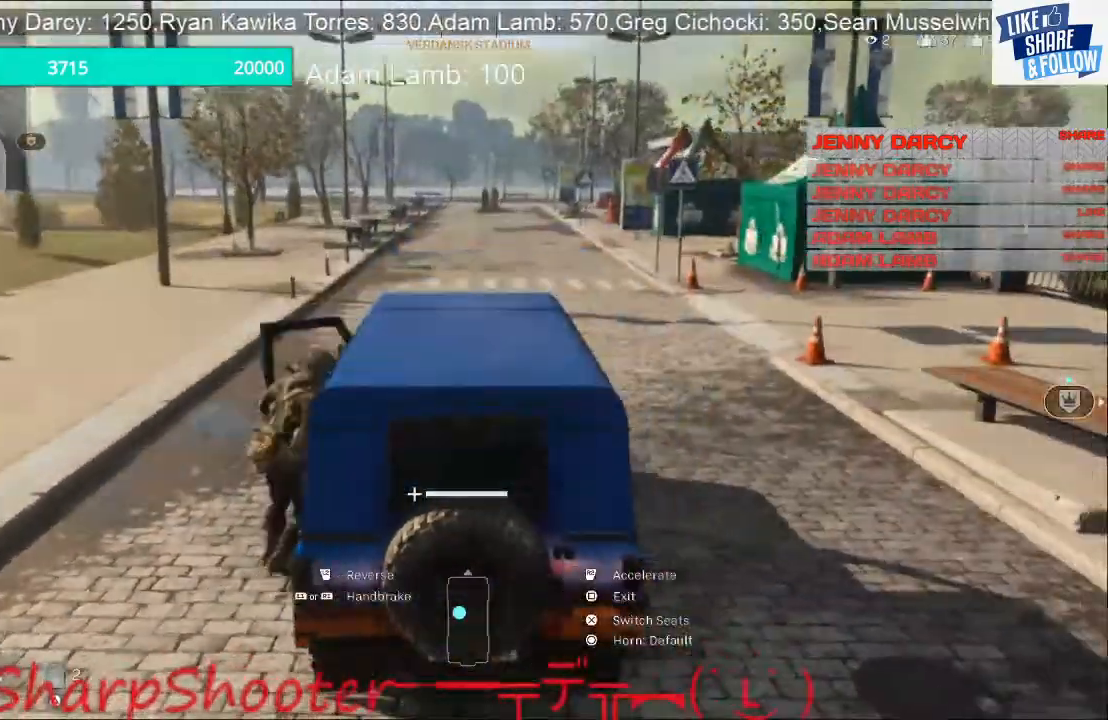
{"buttons": ["R2"], "left_stick": "up-right", "right_stick": "center", "events": [[133, "R2", "down"], [433, "left_stick", "up-right"]]}
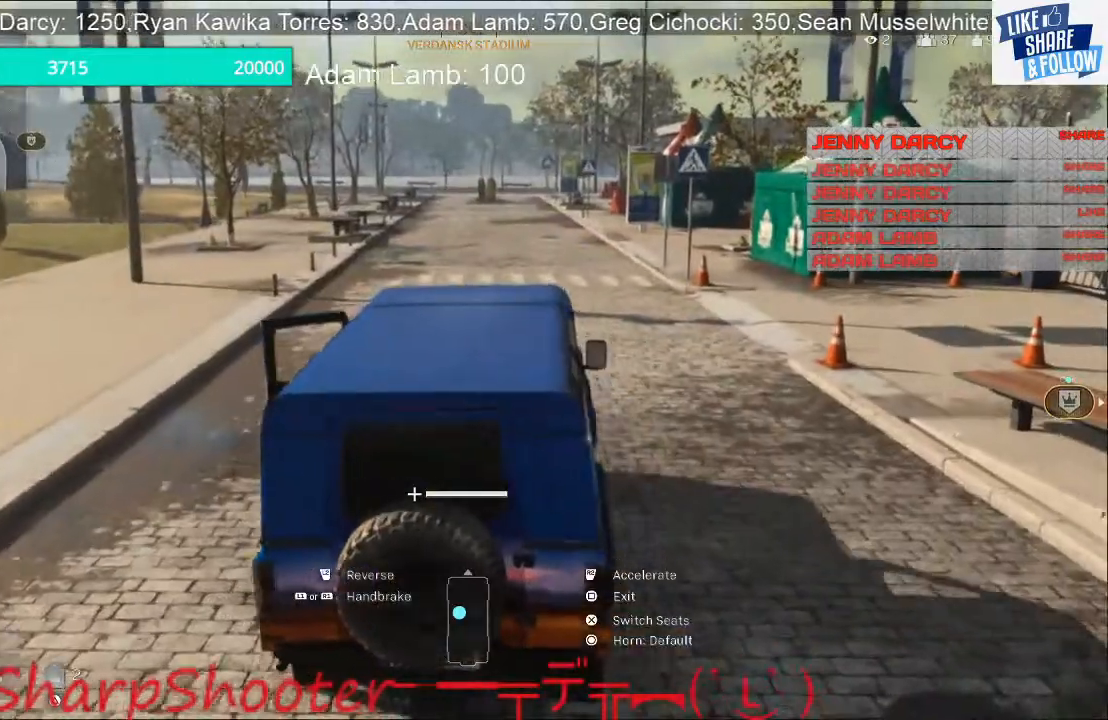
{"buttons": ["R1", "R2"], "left_stick": "center", "right_stick": "right", "events": [[133, "left_stick", "center"], [333, "R1", "down"], [500, "right_stick", "right"]]}
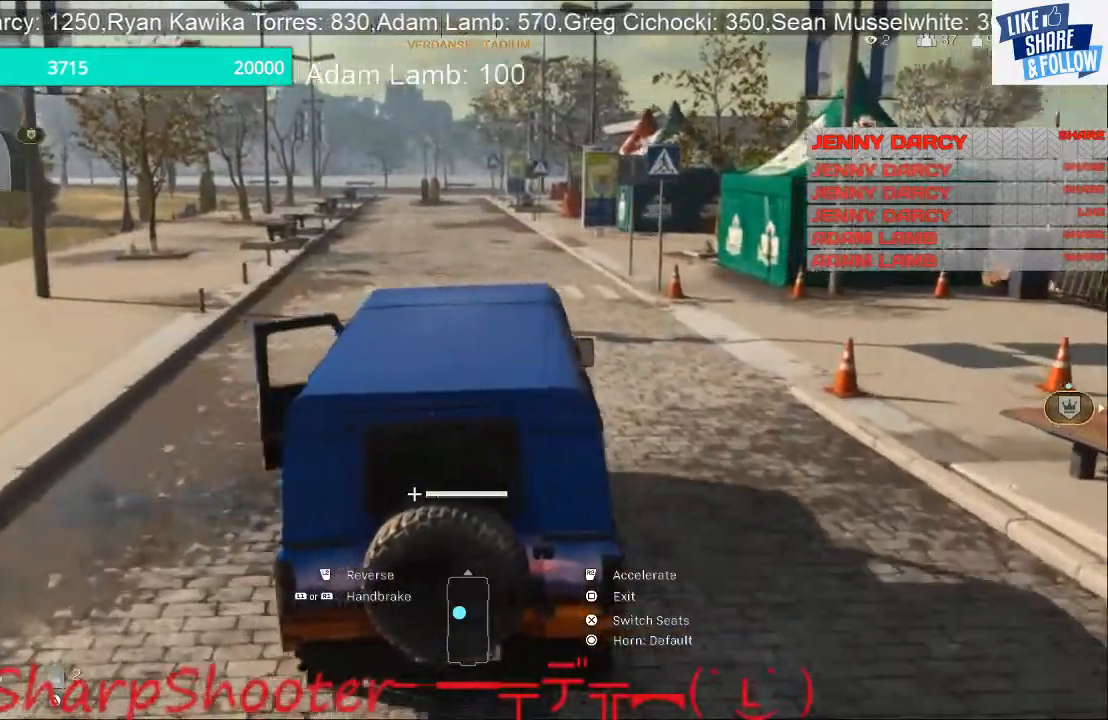
{"buttons": ["R1", "R2"], "left_stick": "center", "right_stick": "center", "events": [[200, "right_stick", "center"]]}
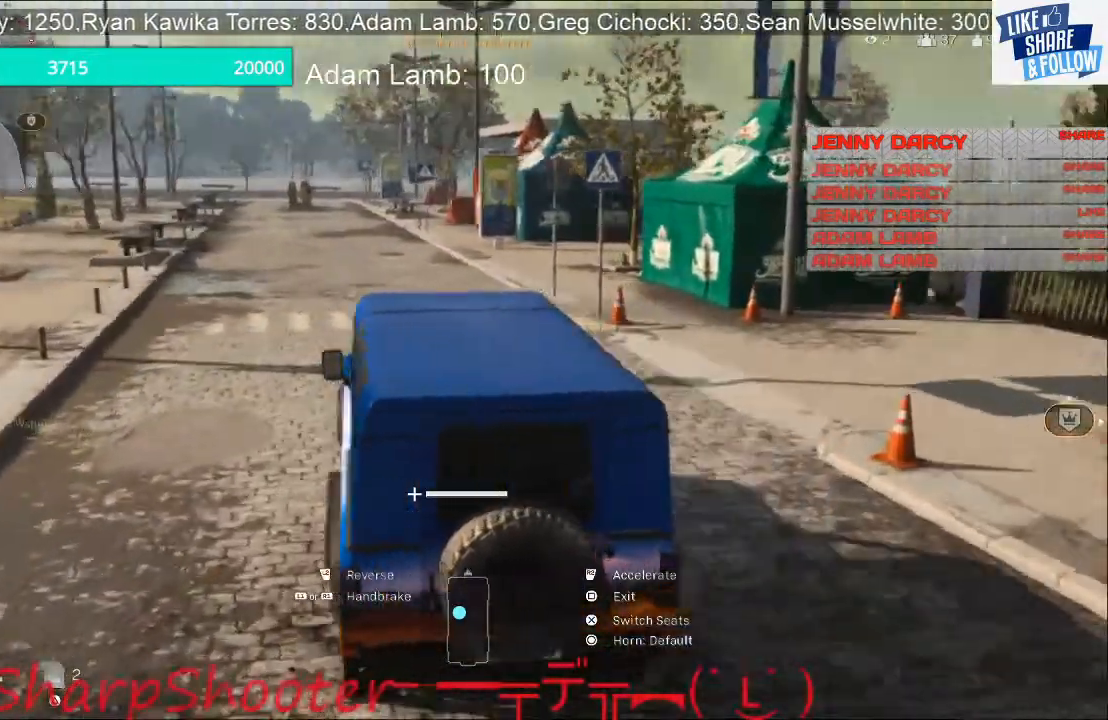
{"buttons": ["R2"], "left_stick": "center", "right_stick": "center", "events": [[333, "R1", "up"]]}
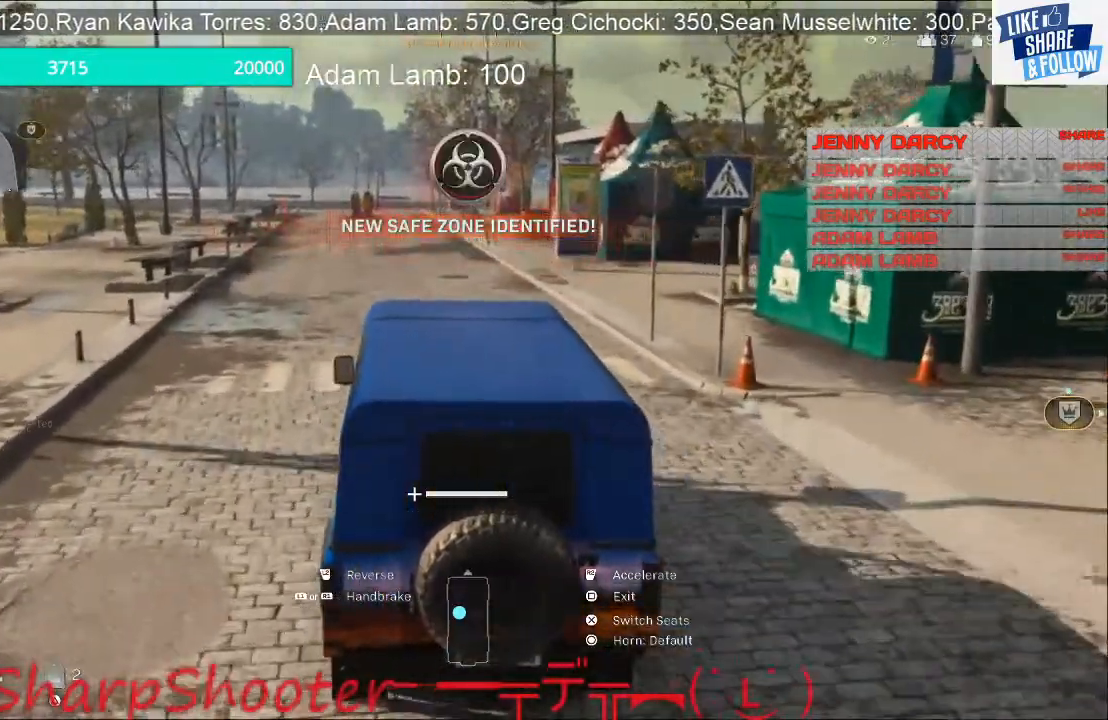
{"buttons": ["R1", "R2"], "left_stick": "center", "right_stick": "center"}
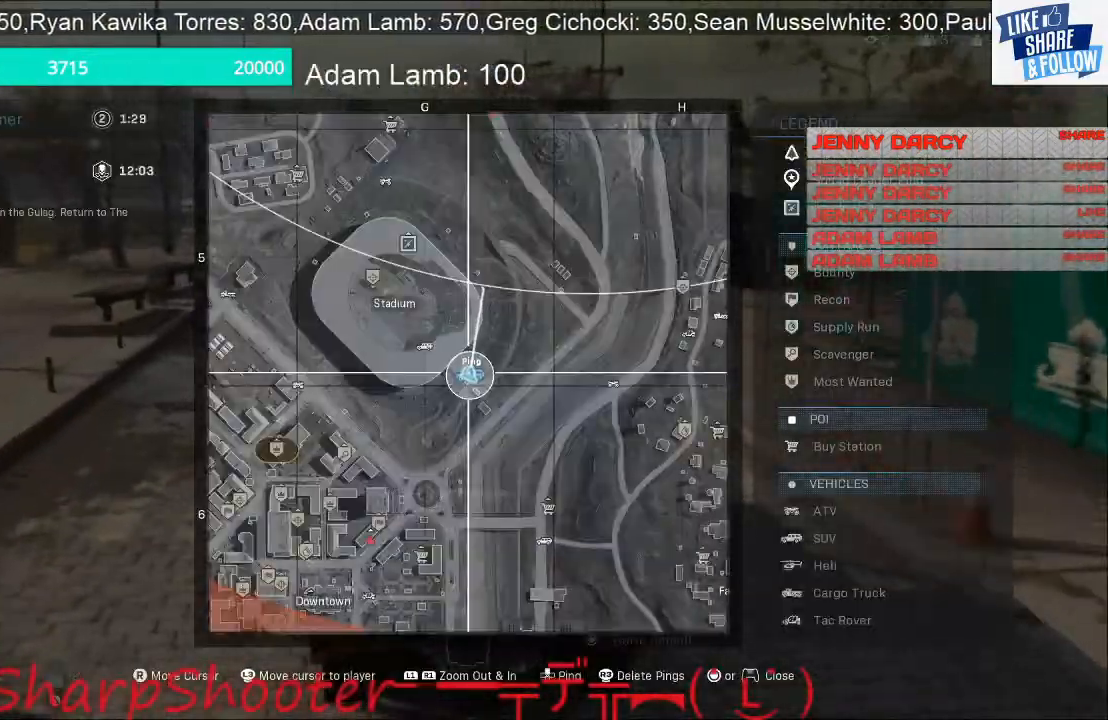
{"buttons": ["R1", "R2"], "left_stick": "center", "right_stick": "center", "events": []}
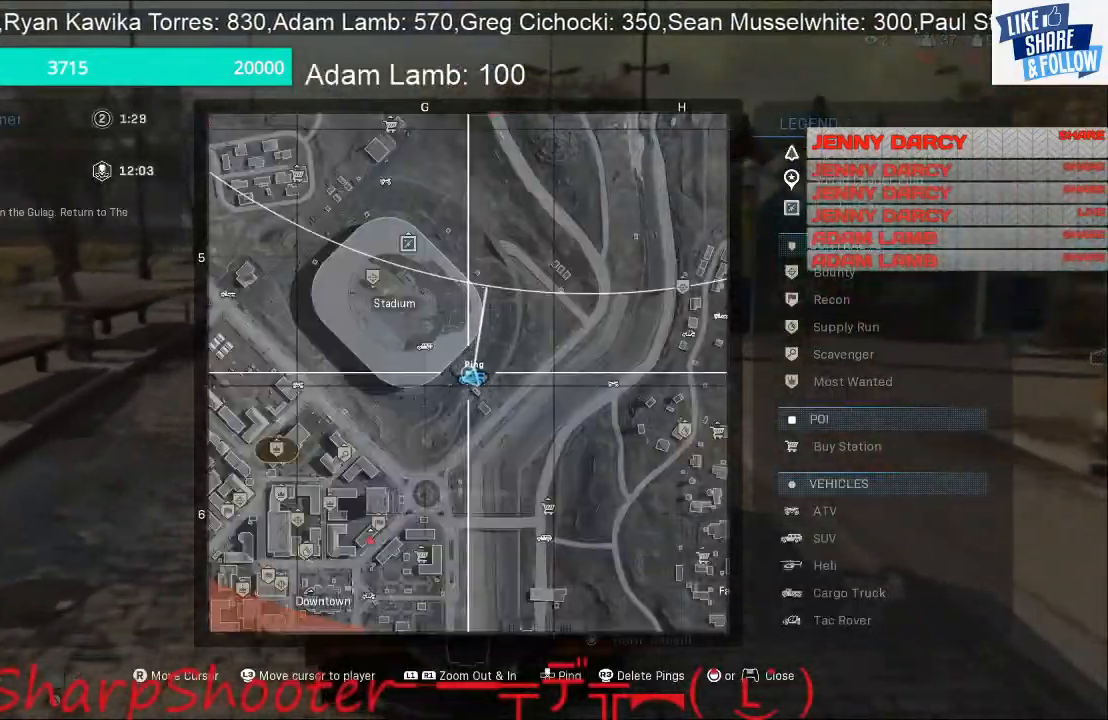
{"buttons": ["R1", "R2"], "left_stick": "center", "right_stick": "center", "events": []}
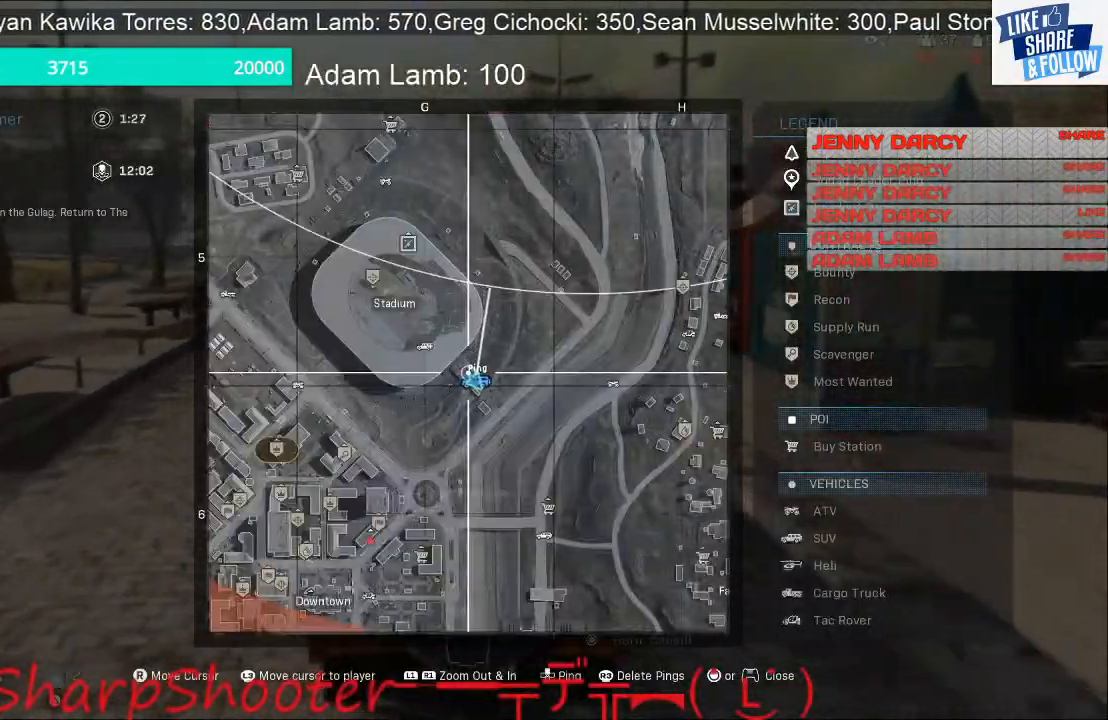
{"buttons": ["R1", "R2"], "left_stick": "center", "right_stick": "center", "events": []}
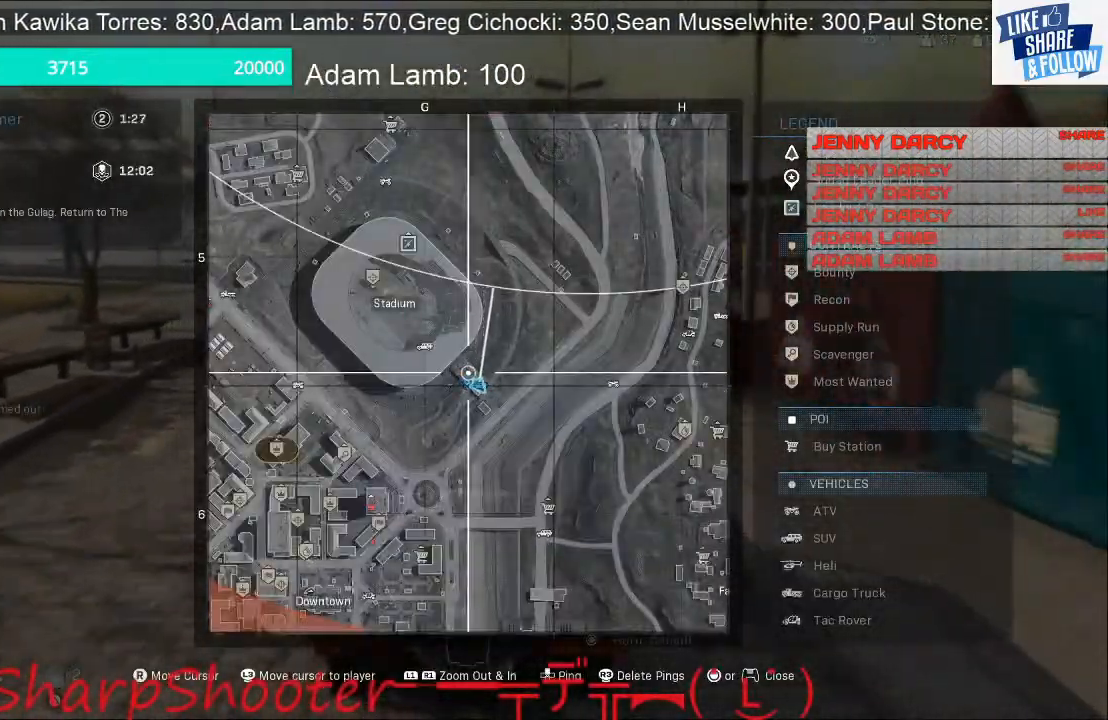
{"buttons": [], "left_stick": "center", "right_stick": "center", "events": [[100, "R1", "up"], [100, "R2", "up"]]}
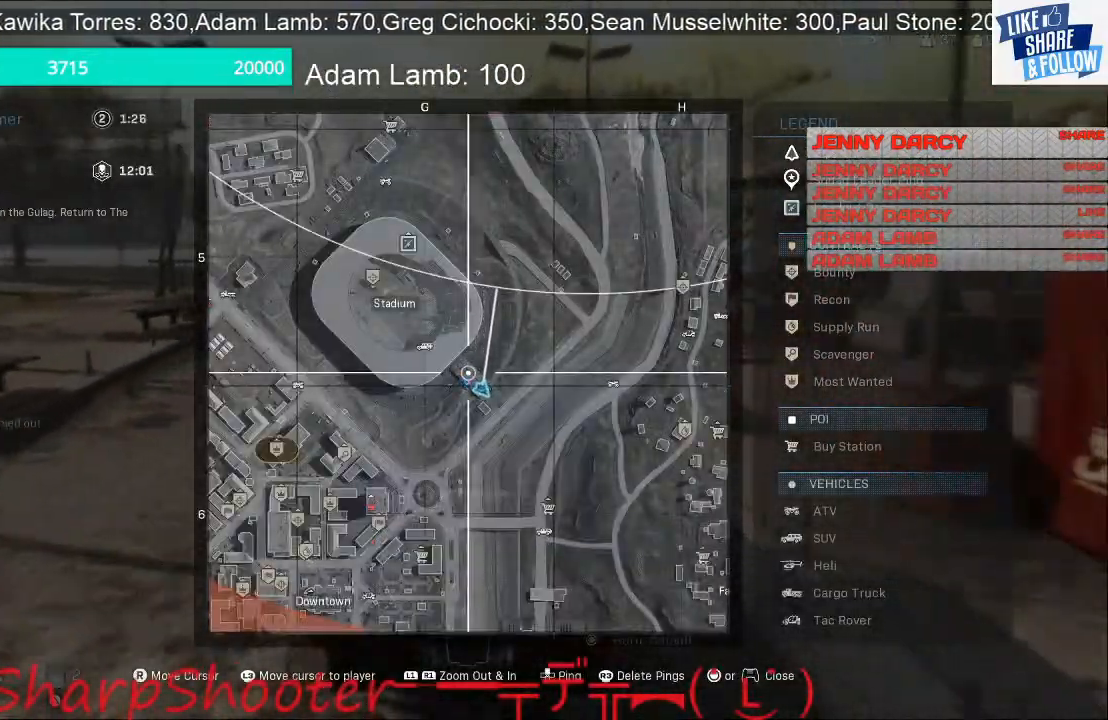
{"buttons": ["TOUCHPAD"], "left_stick": "center", "right_stick": "center", "events": [[400, "TOUCHPAD", "down"]]}
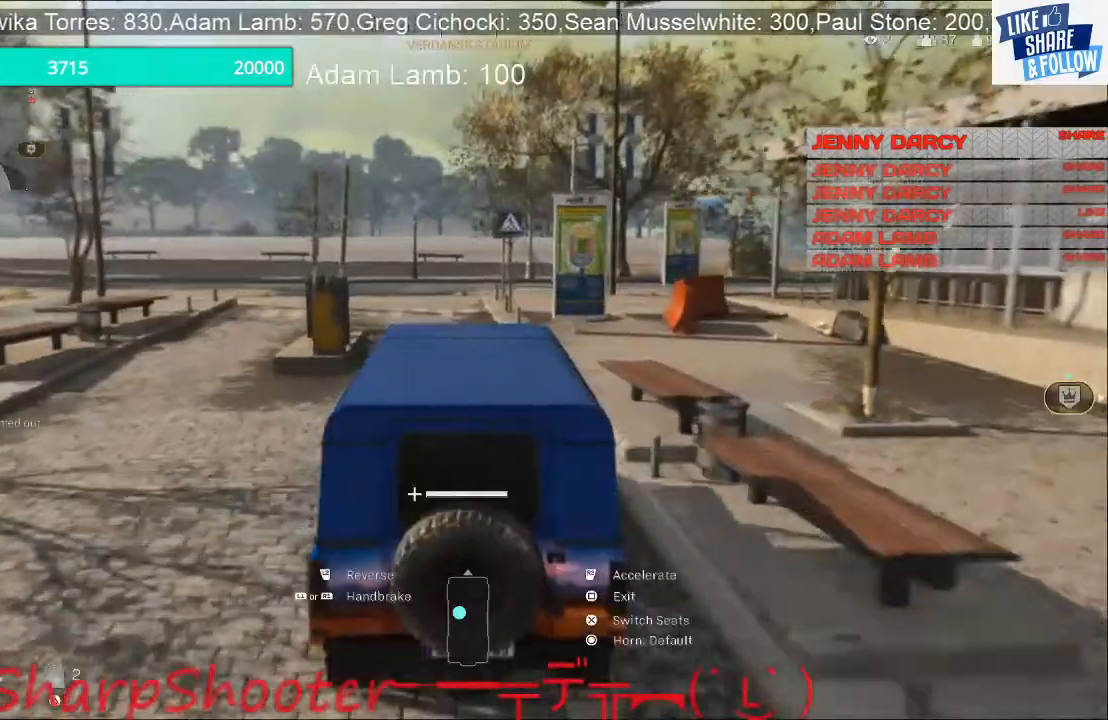
{"buttons": ["R2"], "left_stick": "left", "right_stick": "center", "events": [[33, "TOUCHPAD", "up"], [267, "R2", "down"], [400, "left_stick", "left"]]}